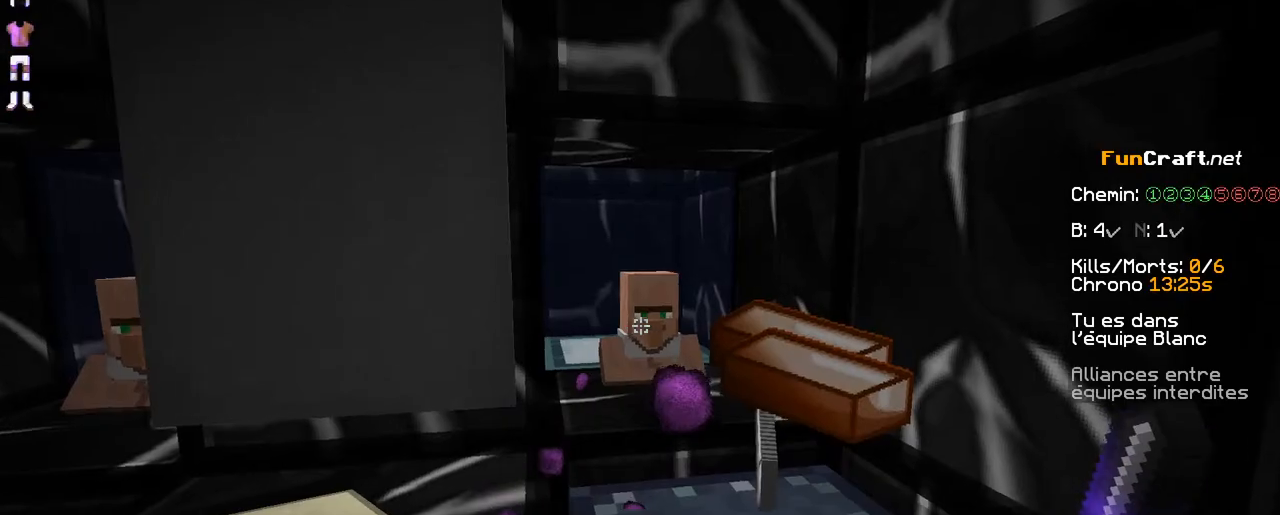
Gameplay with keyboard and mouse; each line is a JSON object with the keys and mouse buttons held at the frame after it. "events" lists presses ("down") and releases ("up") of "d", "q", "s", "shift", "space", "z", "mouse_left" and "mouse_right" between this image and that frame as [ms after this image, input, new state], when the widget could be followed in between. "mouse_left", "mouse_right" = the "left", "right" buttons of the "mouse" list. No other keys are recorded. Fast repeated clicks can show as one long hold. Not read: mouse_move.
{"keys": ["z"], "mouse": [], "events": [[333, "z", "down"]]}
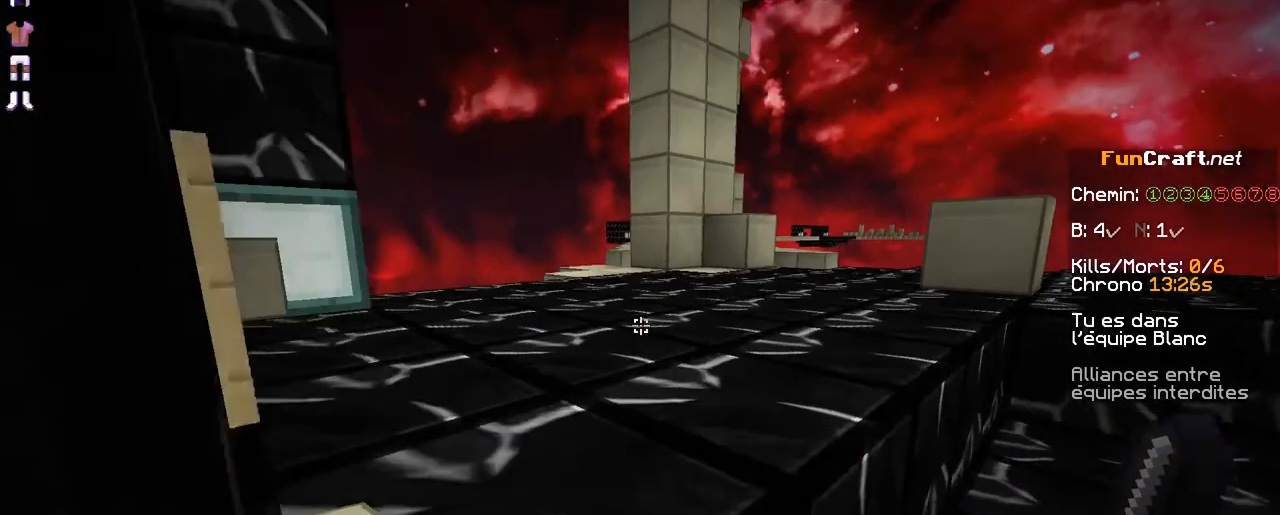
{"keys": ["z"], "mouse": [], "events": [[33, "space", "down"], [233, "space", "up"]]}
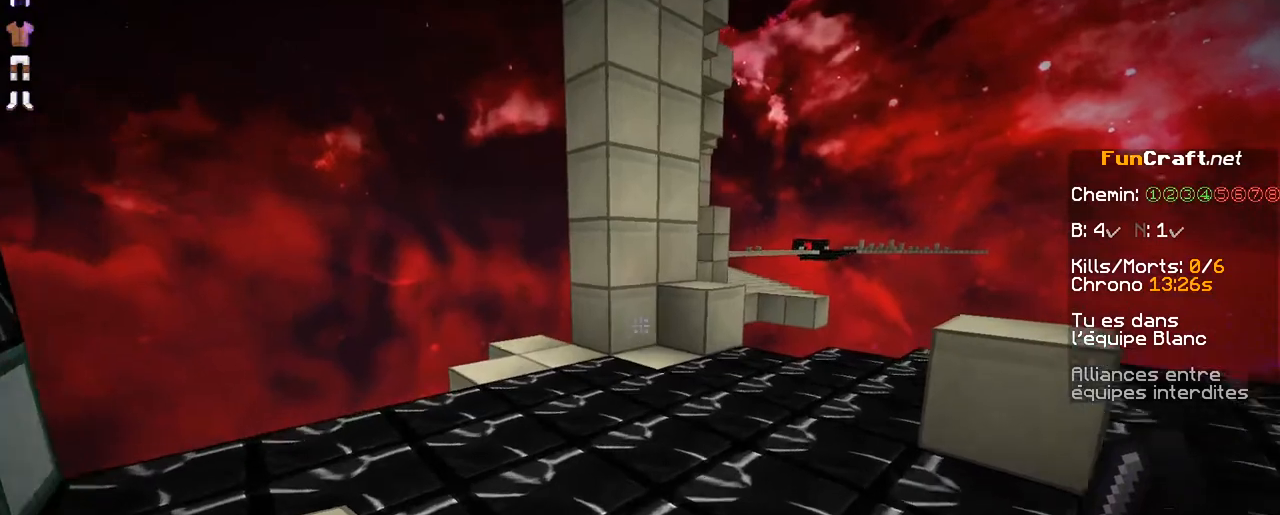
{"keys": ["z"], "mouse": [], "events": []}
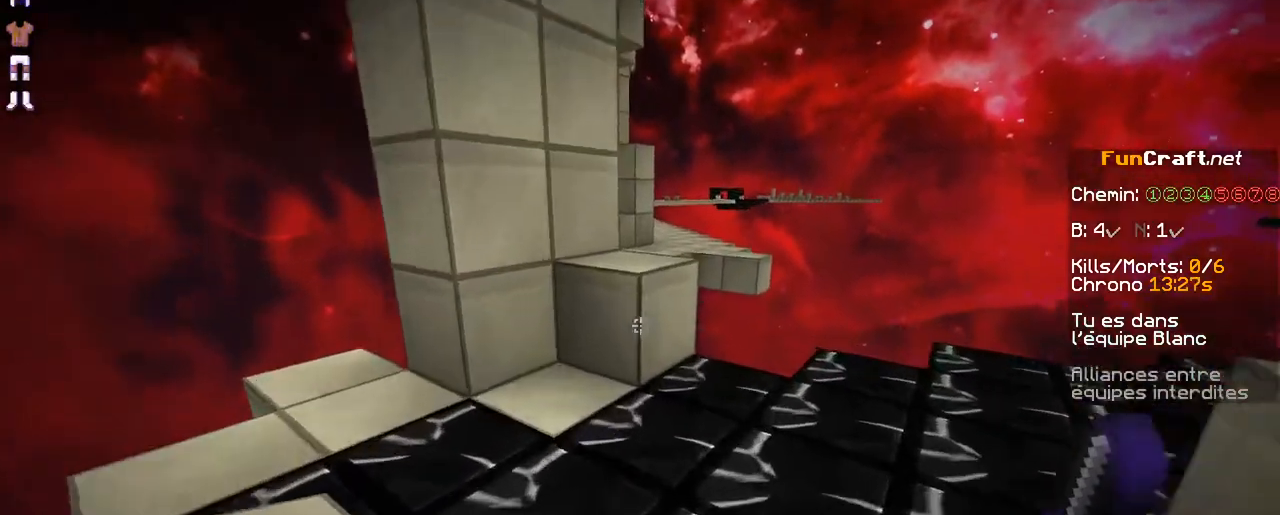
{"keys": ["space"], "mouse": [], "events": [[383, "z", "up"], [500, "space", "down"]]}
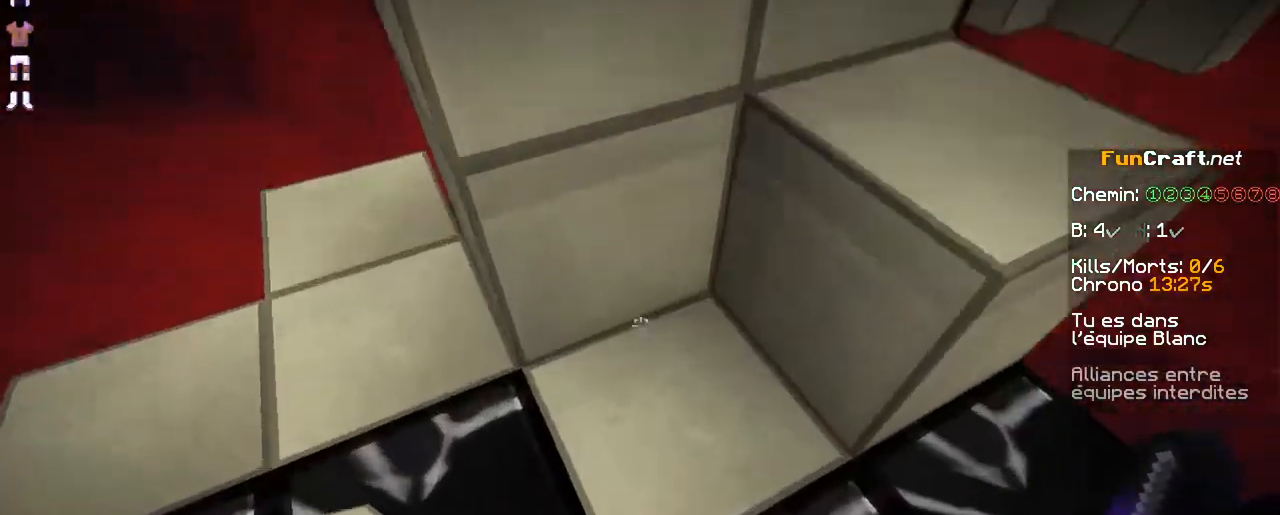
{"keys": [], "mouse": ["right"], "events": [[33, "mouse_right", "down"], [83, "mouse_right", "up"], [83, "space", "up"], [183, "mouse_right", "down"], [183, "space", "down"], [233, "mouse_right", "up"], [283, "space", "up"], [333, "mouse_right", "down"], [383, "mouse_right", "up"], [383, "space", "down"], [433, "mouse_right", "down"], [433, "space", "up"]]}
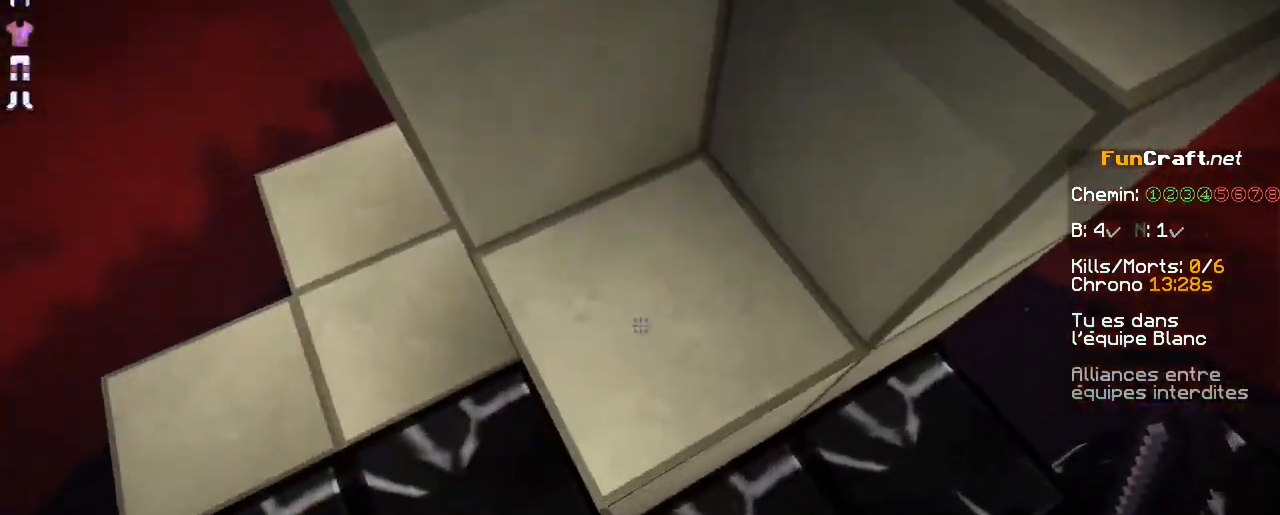
{"keys": [], "mouse": ["right"], "events": [[33, "mouse_right", "up"], [33, "space", "down"], [133, "mouse_right", "down"], [133, "space", "up"], [183, "mouse_right", "up"], [250, "mouse_right", "down"], [250, "space", "down"], [283, "space", "up"], [333, "mouse_right", "up"], [433, "mouse_right", "down"], [433, "space", "down"], [483, "space", "up"]]}
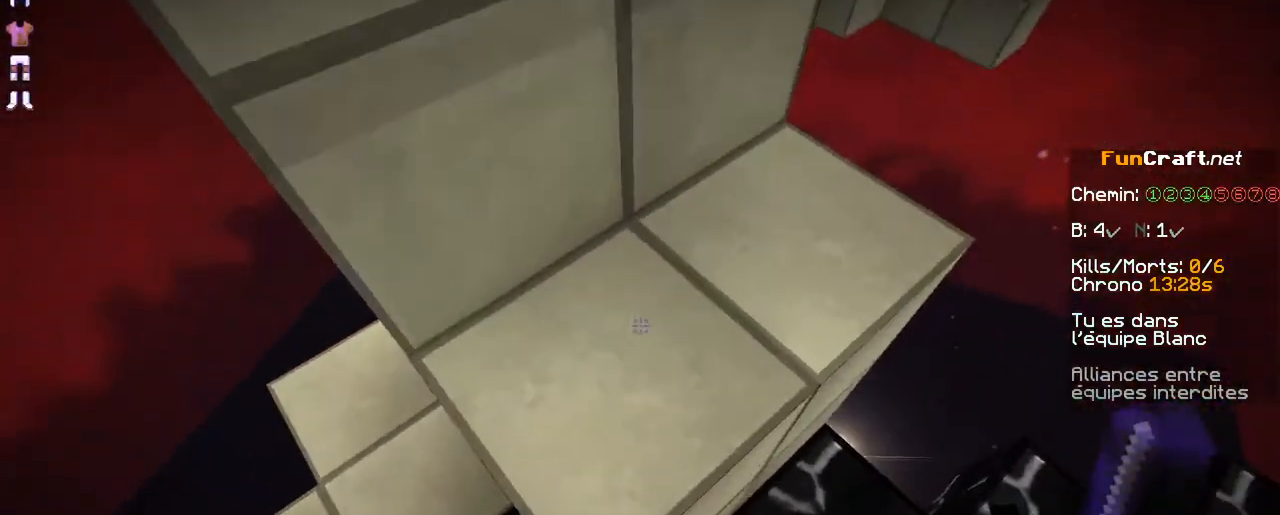
{"keys": [], "mouse": [], "events": [[33, "mouse_right", "up"], [133, "space", "down"], [183, "mouse_right", "down"], [233, "space", "up"], [350, "space", "down"], [433, "mouse_right", "up"], [433, "space", "up"]]}
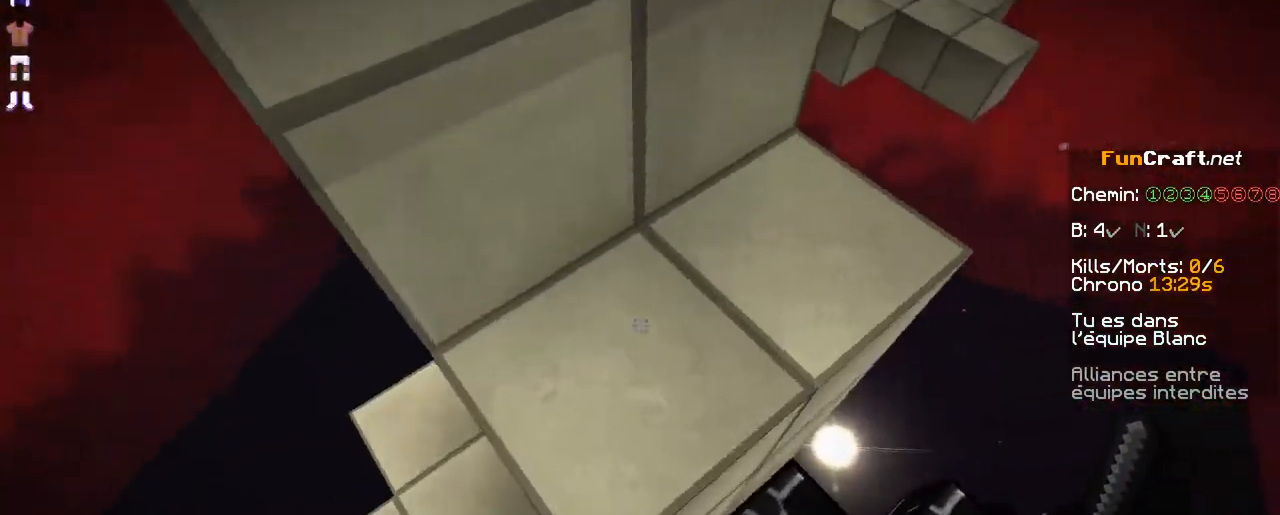
{"keys": [], "mouse": [], "events": [[33, "mouse_right", "down"], [33, "space", "down"], [83, "space", "up"], [150, "mouse_right", "up"], [200, "mouse_right", "down"], [200, "space", "down"], [233, "space", "up"], [283, "mouse_right", "up"], [350, "mouse_right", "down"], [383, "space", "down"], [433, "mouse_right", "up"], [433, "space", "up"]]}
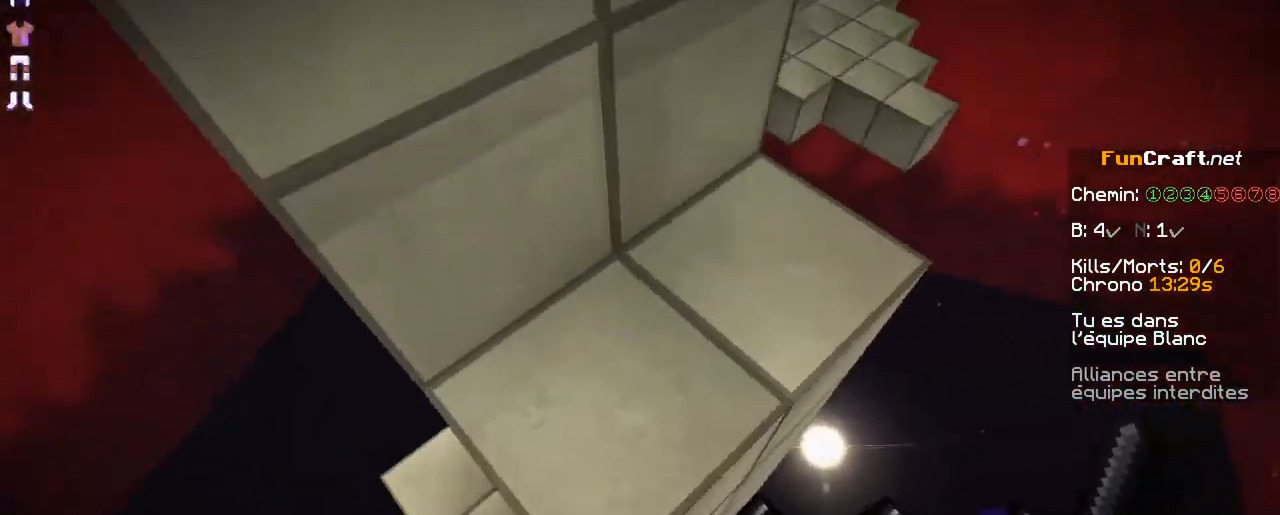
{"keys": [], "mouse": [], "events": [[50, "mouse_right", "down"], [50, "space", "down"], [83, "space", "up"], [133, "mouse_right", "up"], [183, "mouse_right", "down"], [233, "space", "down"], [283, "mouse_right", "up"], [283, "space", "up"], [333, "mouse_right", "down"], [400, "space", "down"], [433, "mouse_right", "up"], [483, "space", "up"]]}
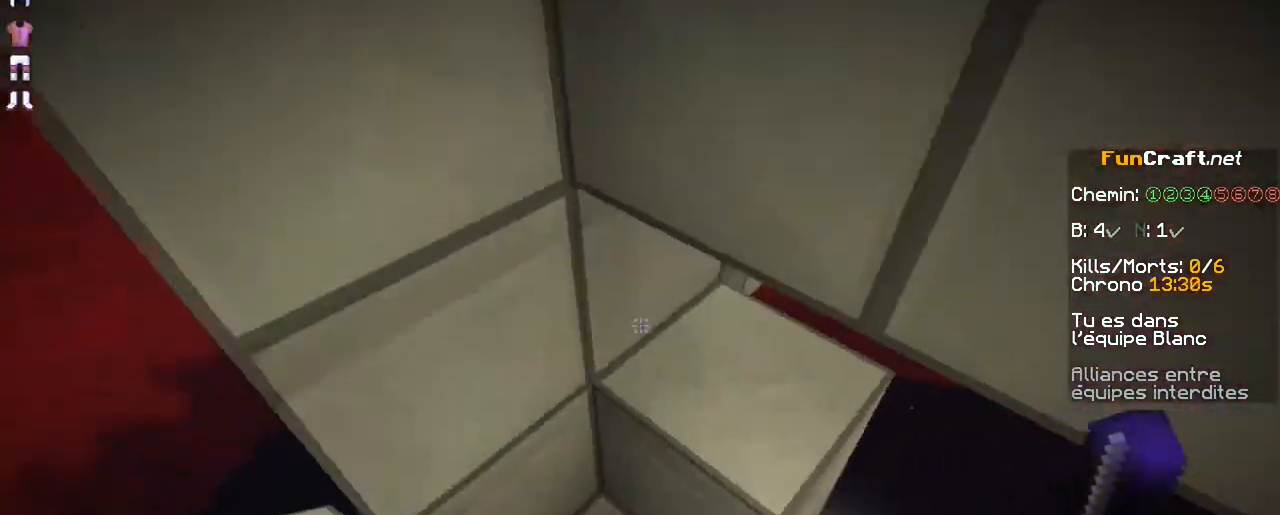
{"keys": ["space"], "mouse": [], "events": [[50, "mouse_right", "down"], [50, "space", "down"], [100, "mouse_right", "up"], [133, "space", "up"], [183, "mouse_right", "down"], [300, "mouse_right", "up"], [300, "space", "down"], [350, "space", "up"], [400, "mouse_right", "down"], [483, "mouse_right", "up"], [483, "space", "down"]]}
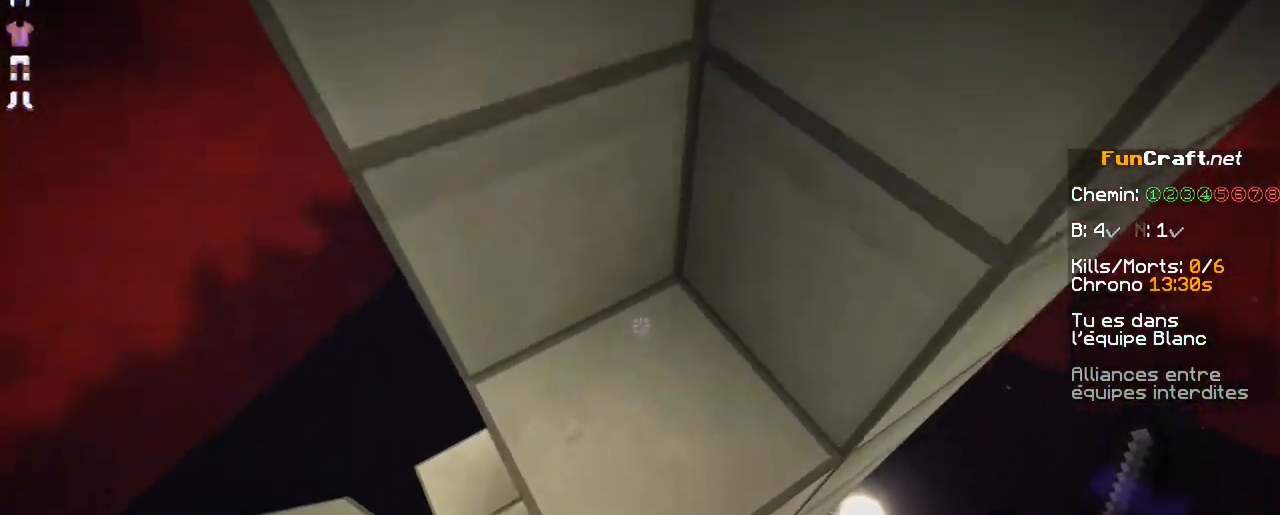
{"keys": ["space"], "mouse": [], "events": [[50, "mouse_right", "down"], [50, "space", "up"], [200, "mouse_right", "up"], [200, "space", "down"], [250, "mouse_right", "down"], [250, "space", "up"], [300, "space", "down"], [350, "mouse_right", "up"], [400, "mouse_right", "down"], [400, "space", "up"], [500, "mouse_right", "up"], [500, "space", "down"]]}
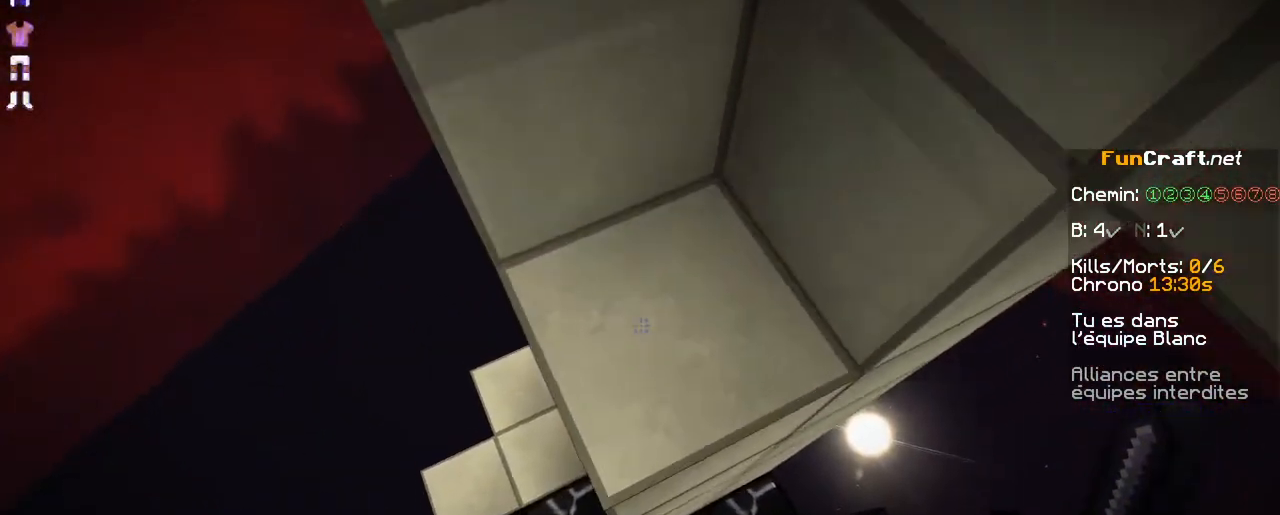
{"keys": ["space"], "mouse": ["right"], "events": [[50, "mouse_right", "down"], [50, "space", "up"], [150, "mouse_right", "up"], [150, "space", "down"], [200, "mouse_right", "down"], [200, "space", "up"], [300, "mouse_right", "up"], [350, "mouse_right", "down"], [350, "space", "down"], [400, "space", "up"], [450, "mouse_right", "up"], [500, "mouse_right", "down"], [500, "space", "down"]]}
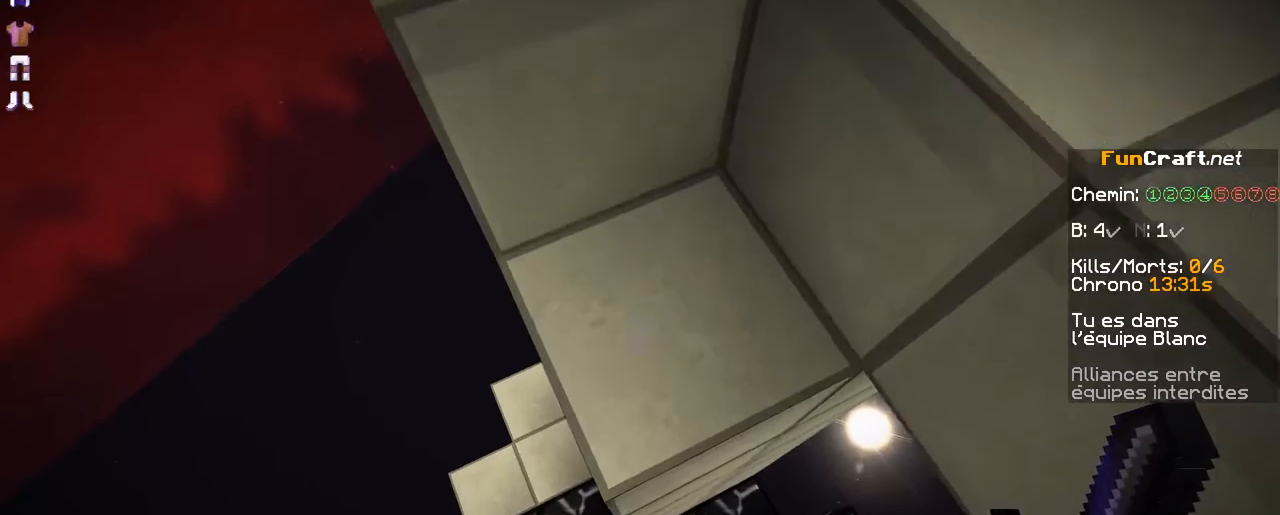
{"keys": ["space", "z"], "mouse": [], "events": [[50, "space", "up"], [150, "mouse_right", "up"], [250, "z", "down"], [400, "space", "down"]]}
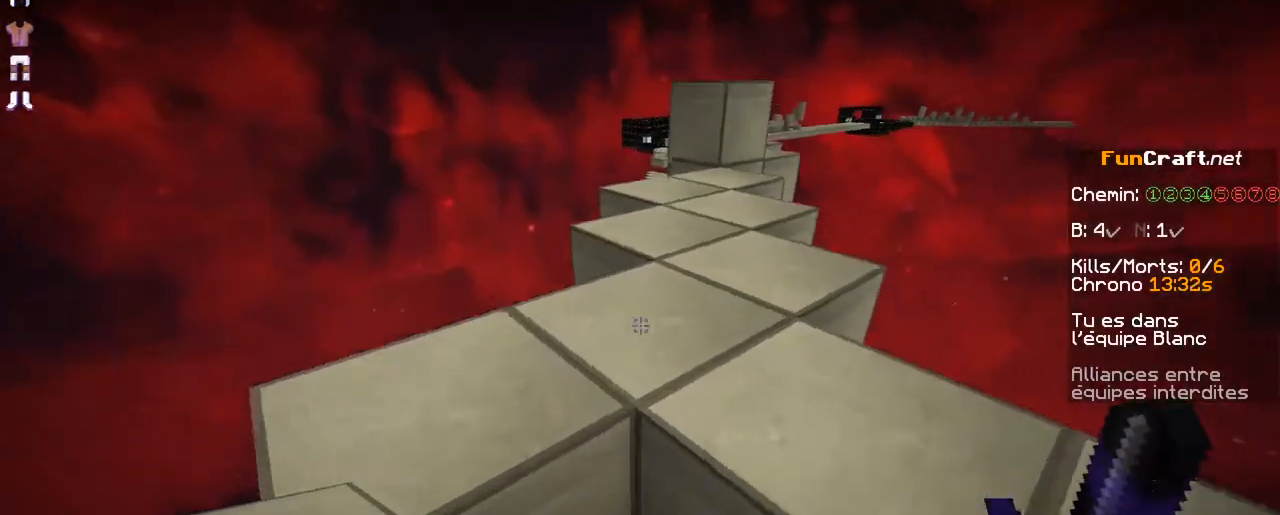
{"keys": ["z"], "mouse": [], "events": [[200, "space", "up"]]}
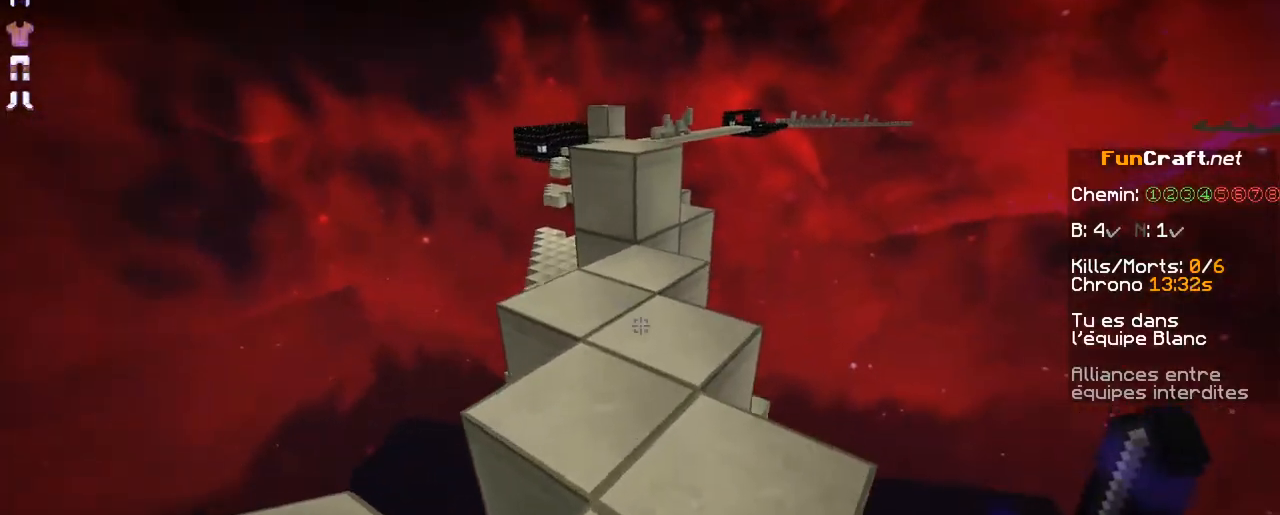
{"keys": ["z"], "mouse": [], "events": []}
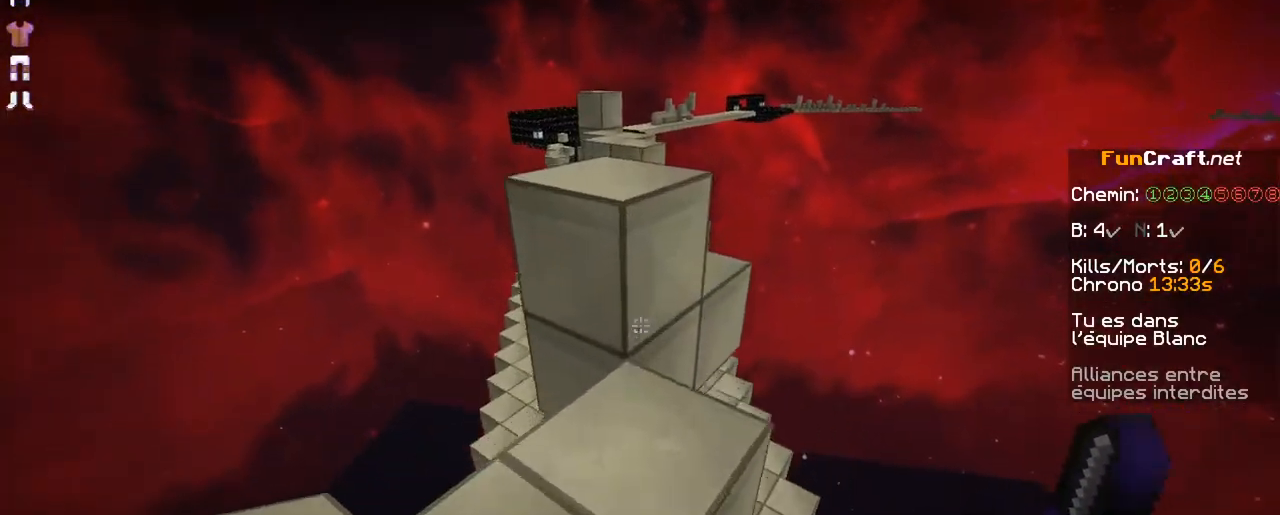
{"keys": ["z"], "mouse": [], "events": [[100, "space", "down"], [250, "space", "up"]]}
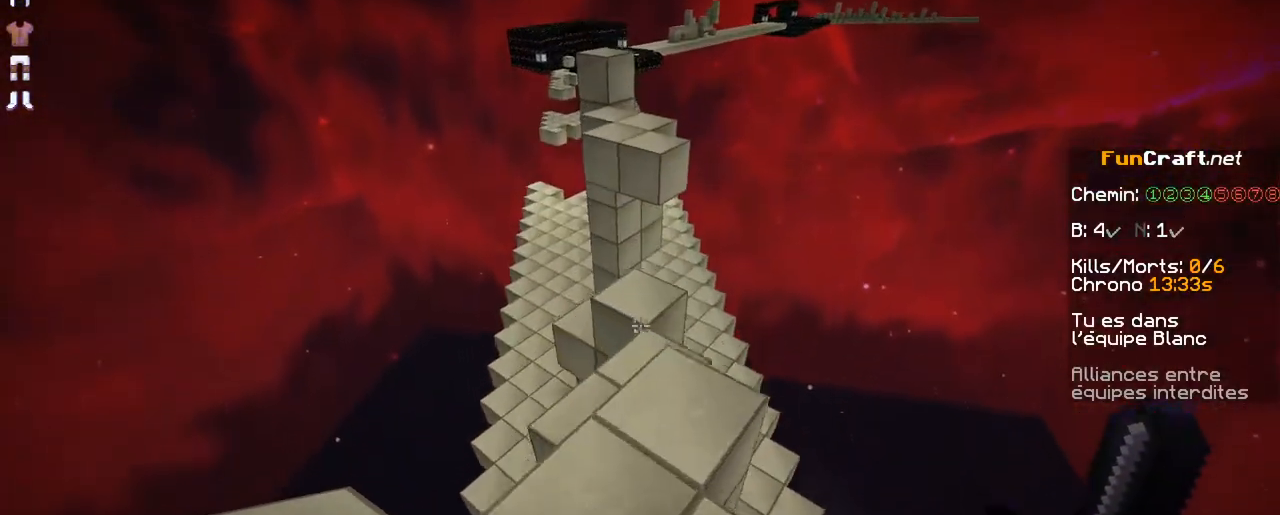
{"keys": ["z"], "mouse": [], "events": []}
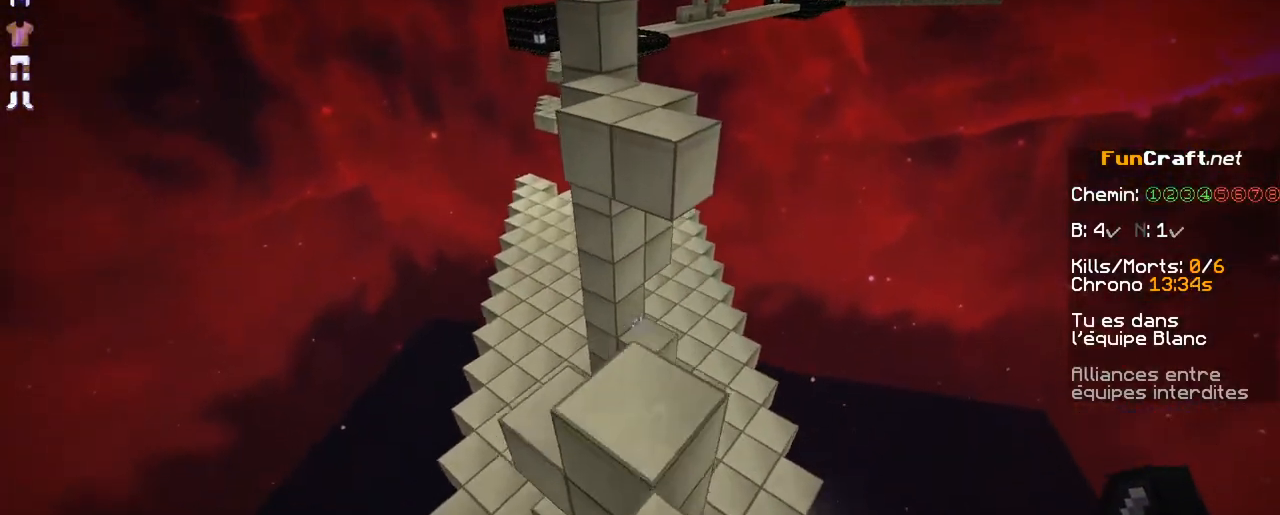
{"keys": ["z"], "mouse": [], "events": []}
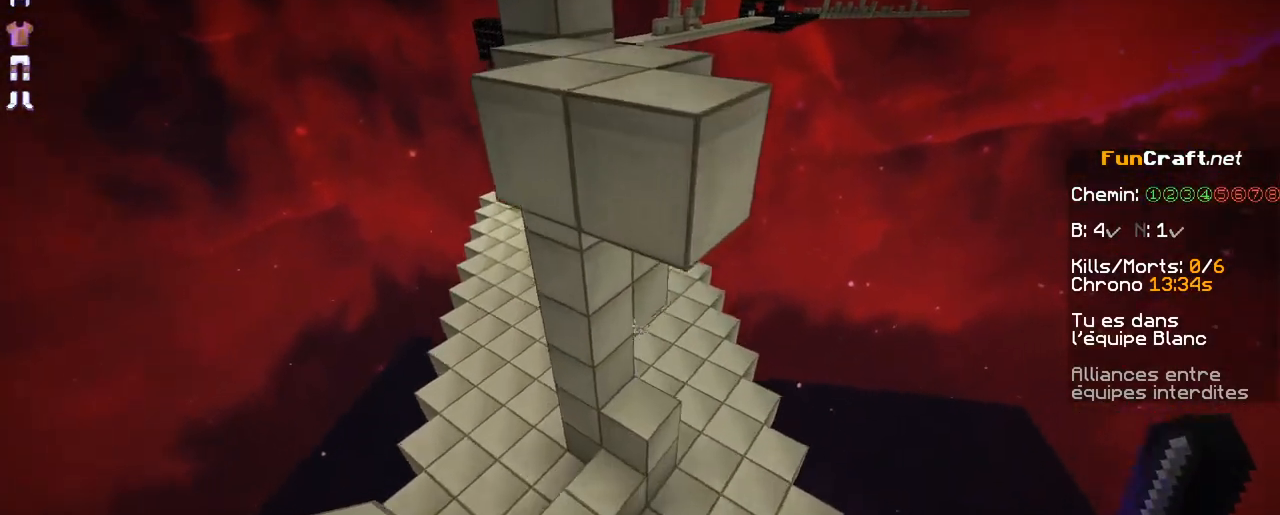
{"keys": ["z"], "mouse": [], "events": [[100, "space", "down"], [217, "space", "up"]]}
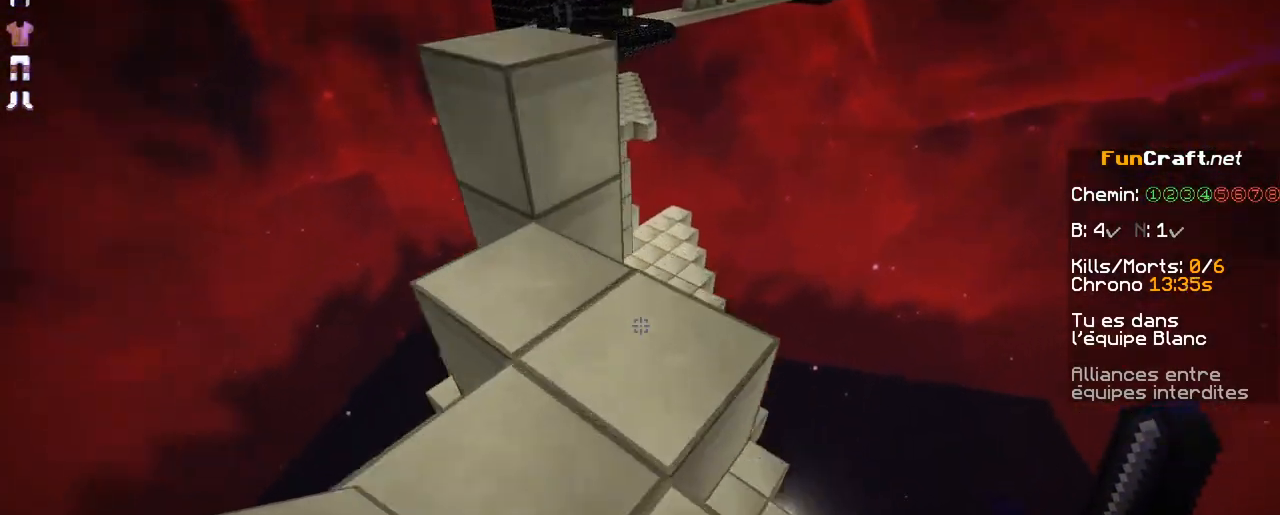
{"keys": ["z"], "mouse": [], "events": [[200, "z", "up"], [450, "z", "down"]]}
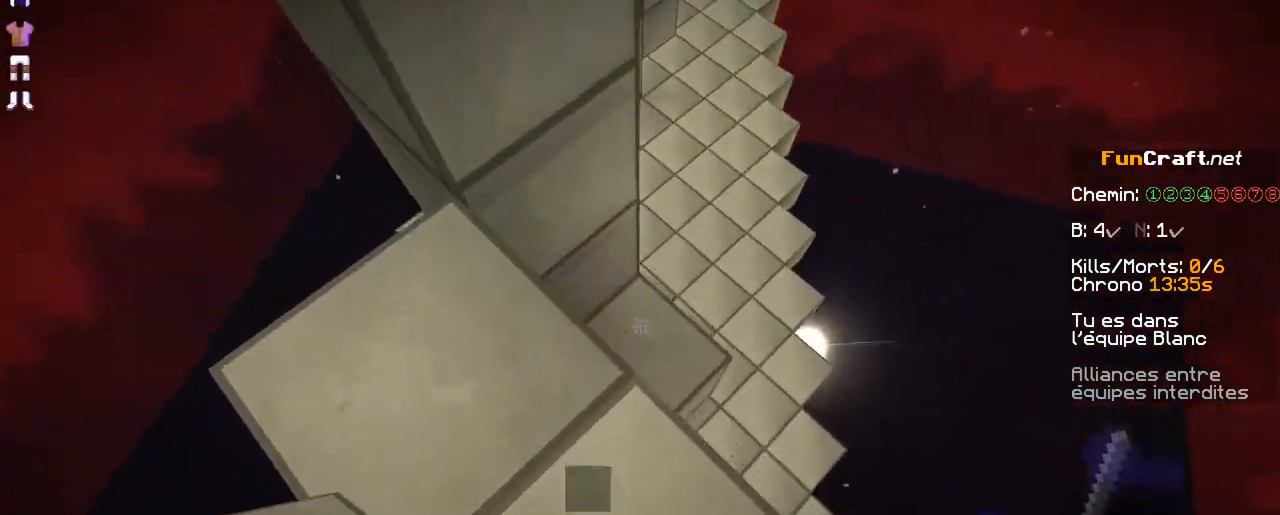
{"keys": ["q", "z"], "mouse": [], "events": [[450, "q", "down"]]}
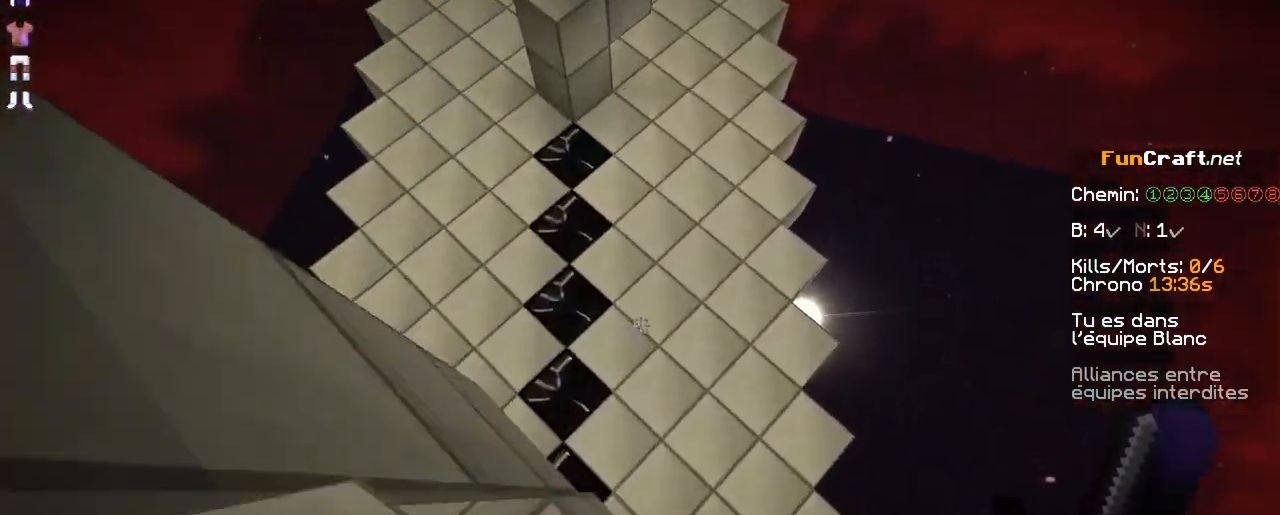
{"keys": ["q", "z"], "mouse": [], "events": []}
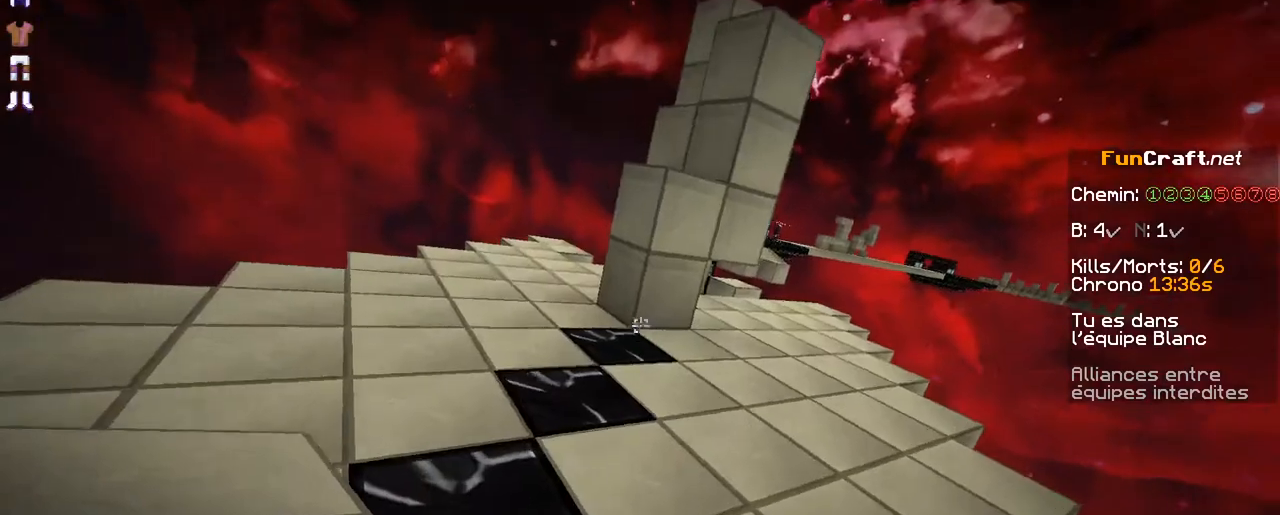
{"keys": ["z"], "mouse": [], "events": [[500, "q", "up"]]}
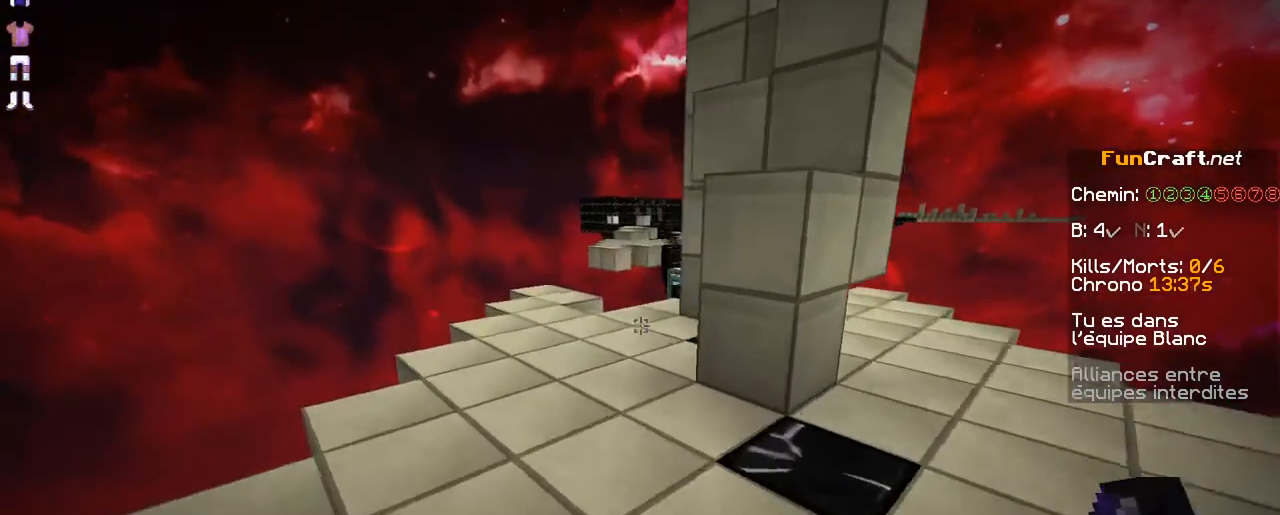
{"keys": ["z"], "mouse": [], "events": [[300, "q", "down"], [500, "q", "up"]]}